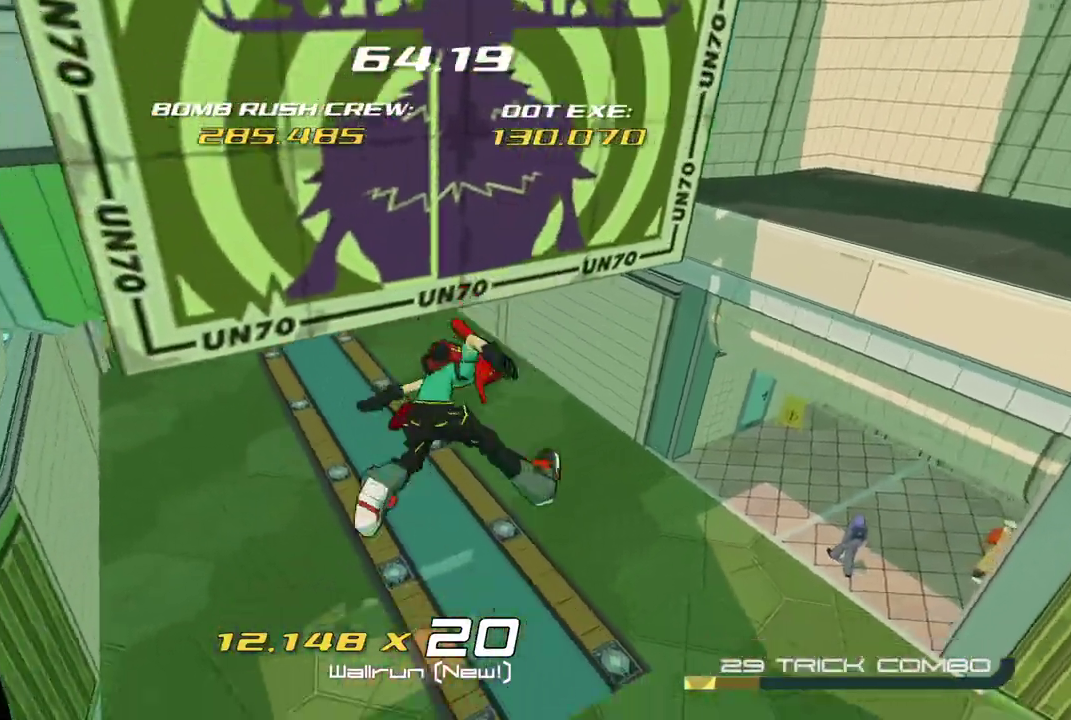
Gameplay with a controller (Xbox layout); each line is a JSON object with the inputs held at the frame after it. "events" lists button and stick changes between this image and that frame as [ms after this image, input, new state], when the widget could be followed in between. Not read: L3 R3.
{"buttons": ["R2"], "left_stick": "up-right", "right_stick": "up", "events": [[83, "left_stick", "up-right"], [100, "right_stick", "up"]]}
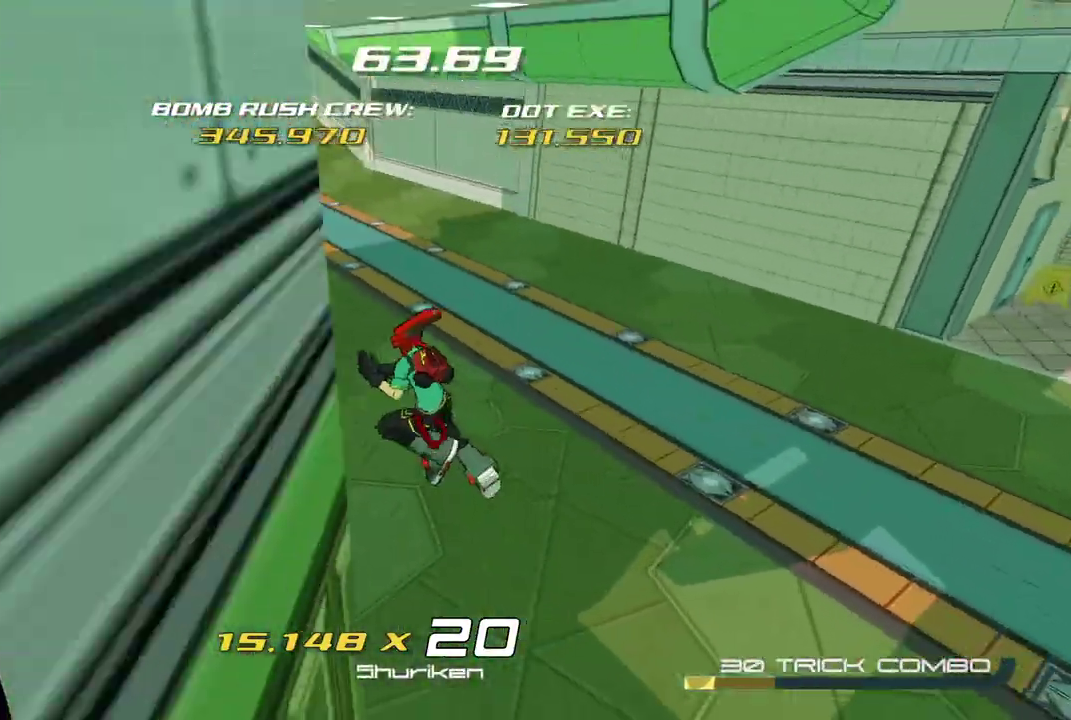
{"buttons": ["R2"], "left_stick": "up", "right_stick": "center", "events": [[317, "left_stick", "up"], [483, "right_stick", "center"]]}
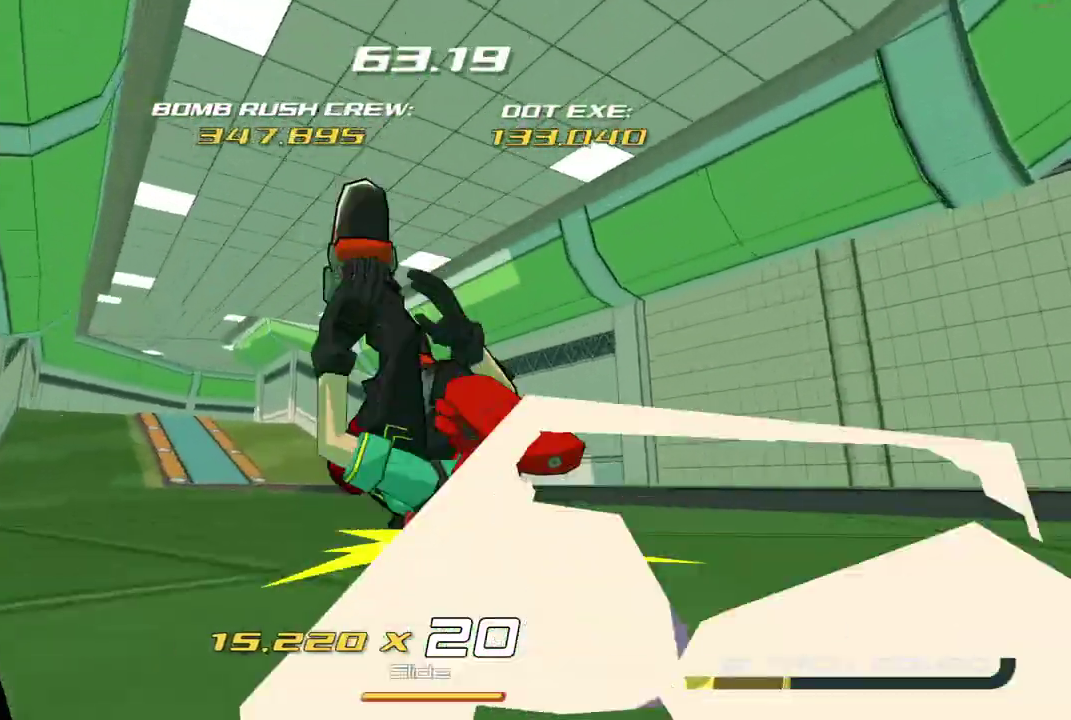
{"buttons": ["R2"], "left_stick": "up", "right_stick": "down-left", "events": [[300, "right_stick", "down-left"]]}
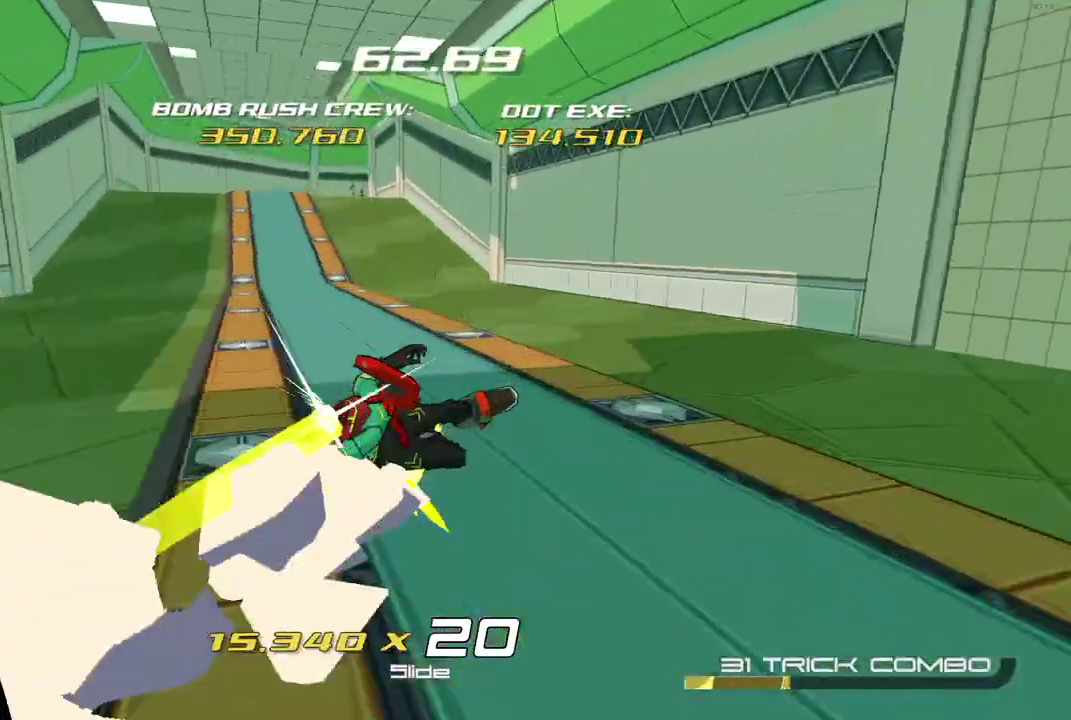
{"buttons": ["R2"], "left_stick": "up-left", "right_stick": "center", "events": [[67, "left_stick", "up-left"], [167, "right_stick", "center"]]}
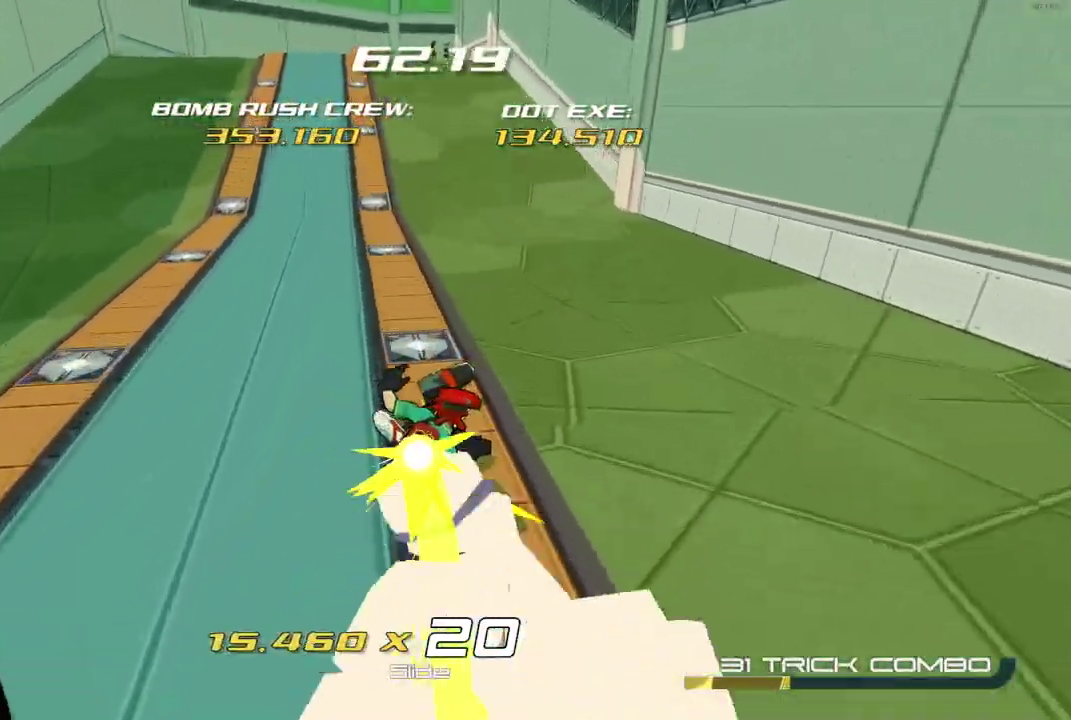
{"buttons": ["R2"], "left_stick": "center", "right_stick": "center", "events": [[50, "left_stick", "center"]]}
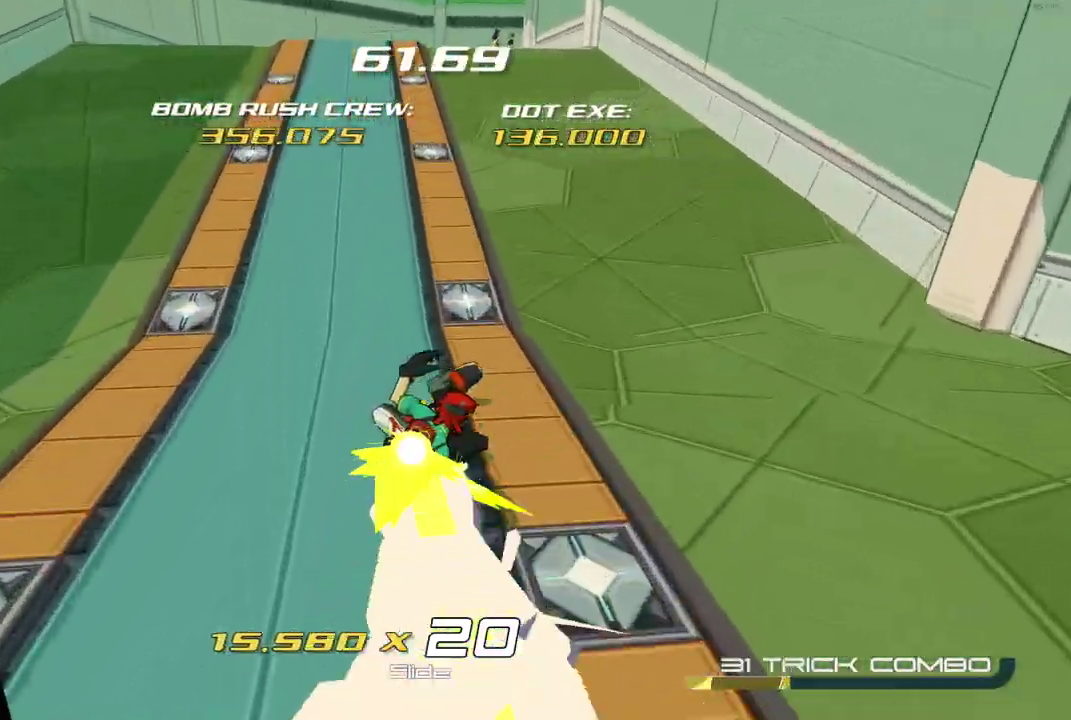
{"buttons": ["R2"], "left_stick": "up", "right_stick": "center", "events": [[250, "left_stick", "up"]]}
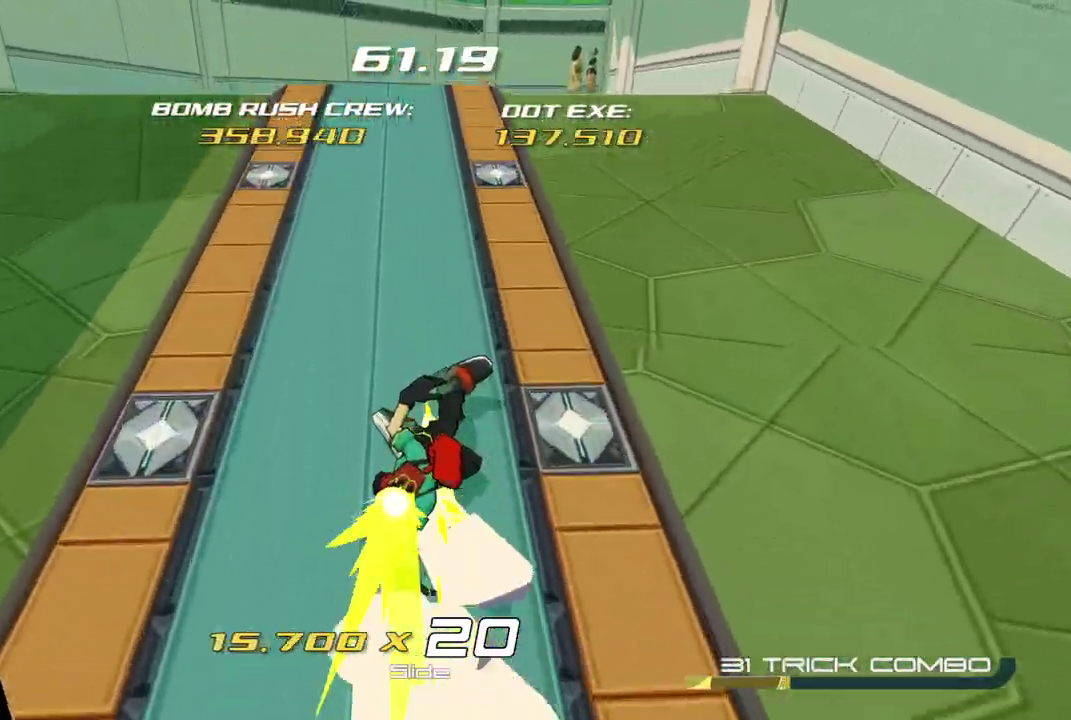
{"buttons": ["R2"], "left_stick": "up", "right_stick": "center", "events": []}
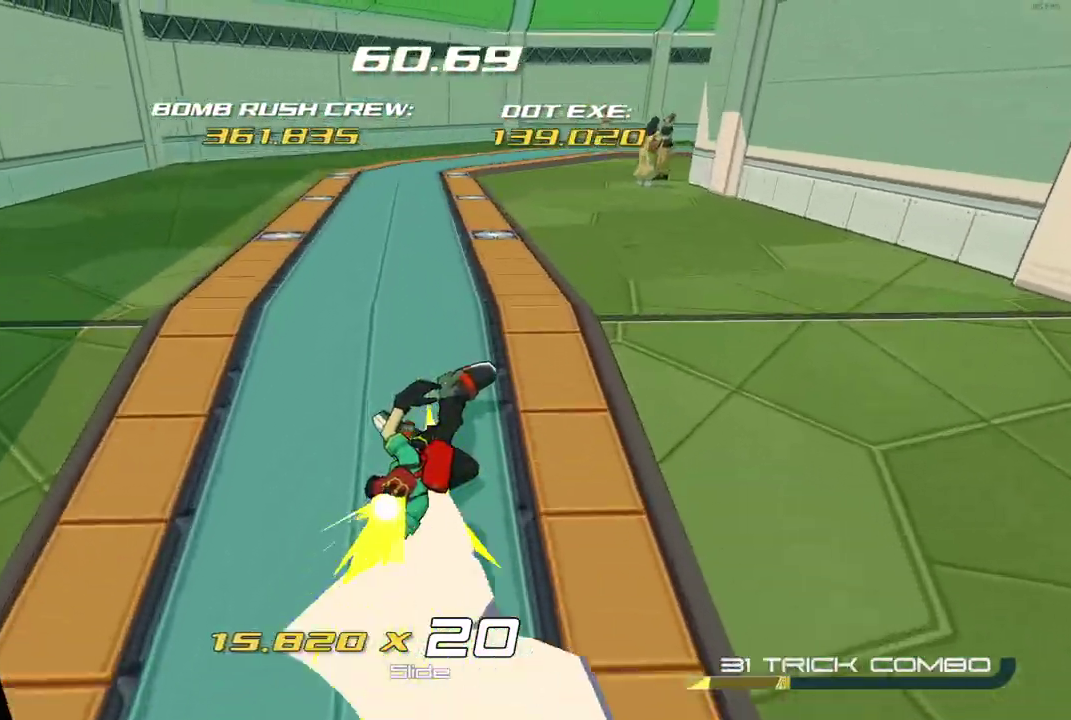
{"buttons": ["R2"], "left_stick": "up", "right_stick": "center", "events": []}
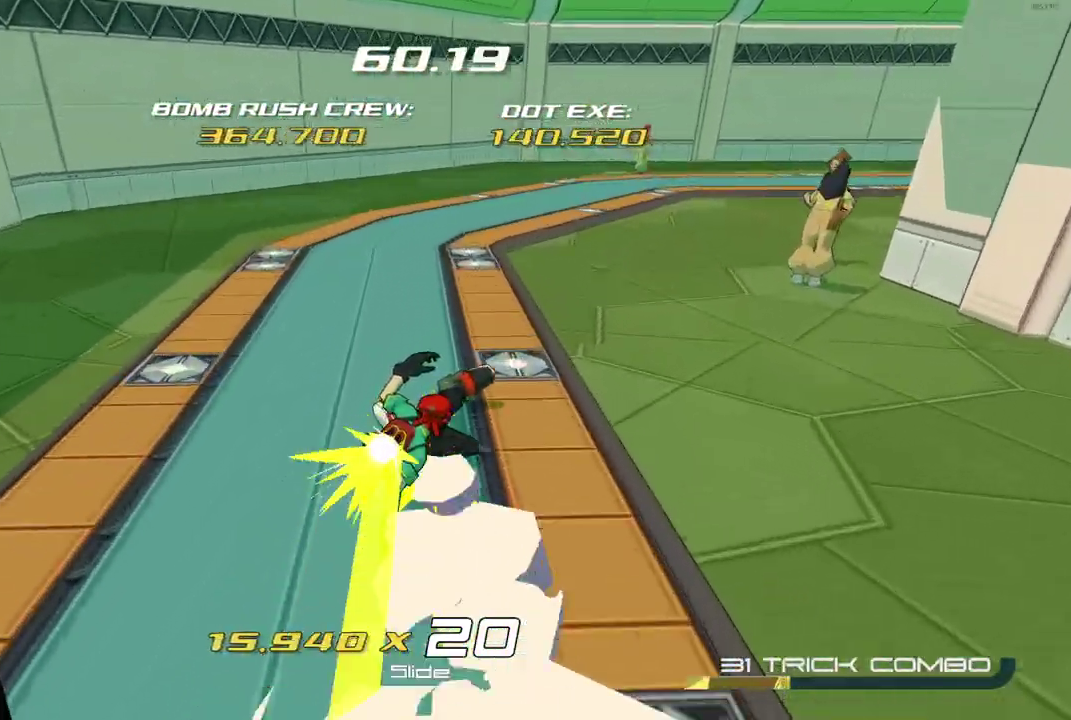
{"buttons": ["R2"], "left_stick": "up-right", "right_stick": "right", "events": [[217, "right_stick", "right"], [333, "left_stick", "up-right"]]}
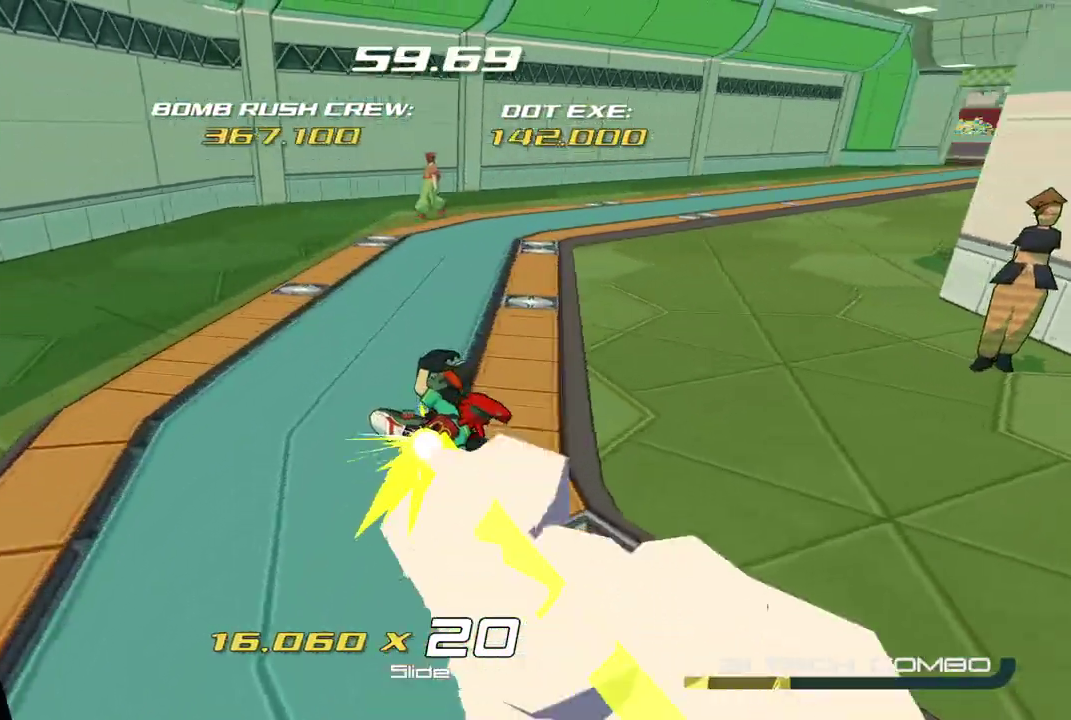
{"buttons": ["R2"], "left_stick": "up-right", "right_stick": "right", "events": [[167, "right_stick", "center"], [367, "right_stick", "right"]]}
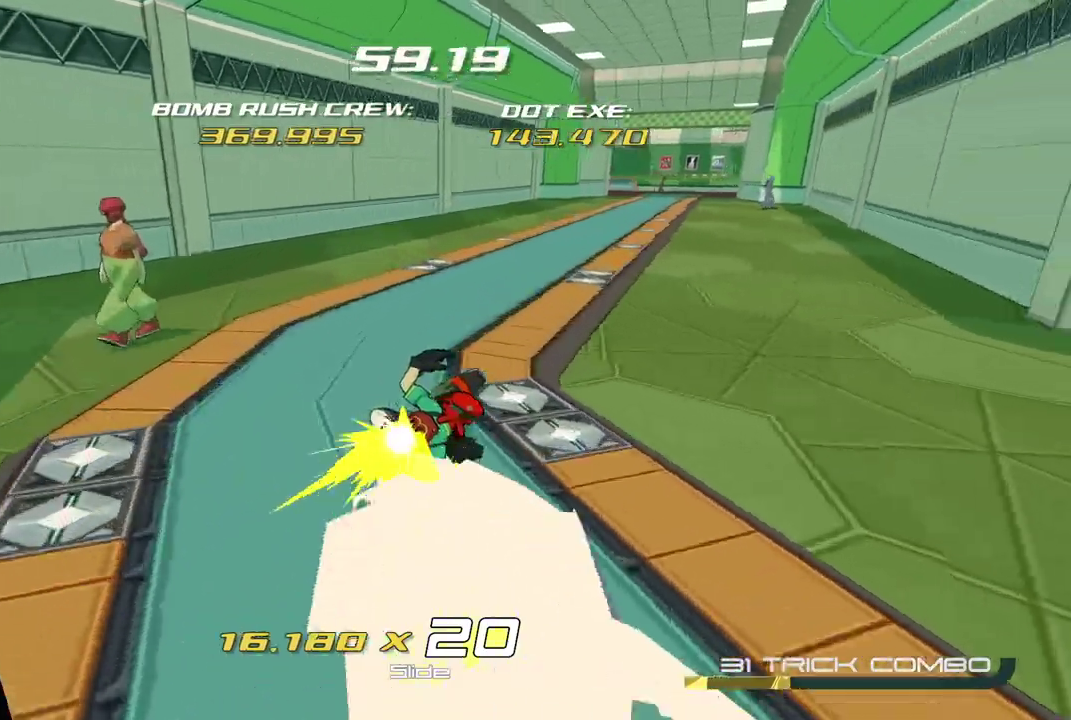
{"buttons": ["R2"], "left_stick": "up-right", "right_stick": "center", "events": [[217, "right_stick", "center"]]}
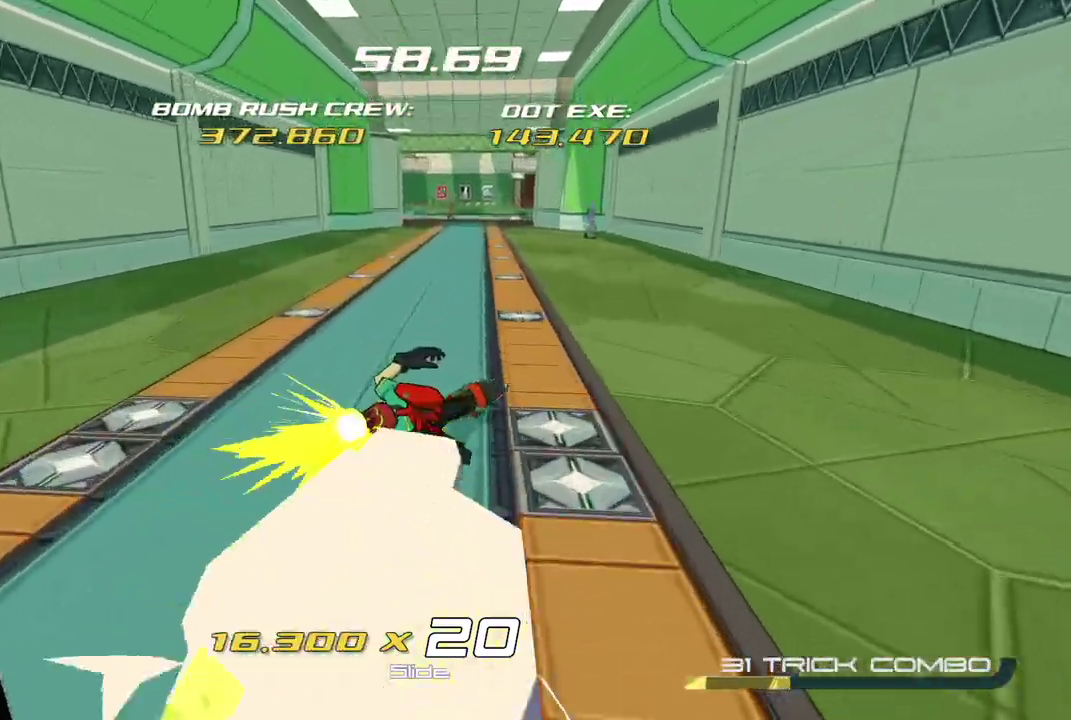
{"buttons": ["R2"], "left_stick": "up", "right_stick": "center", "events": [[83, "left_stick", "up"]]}
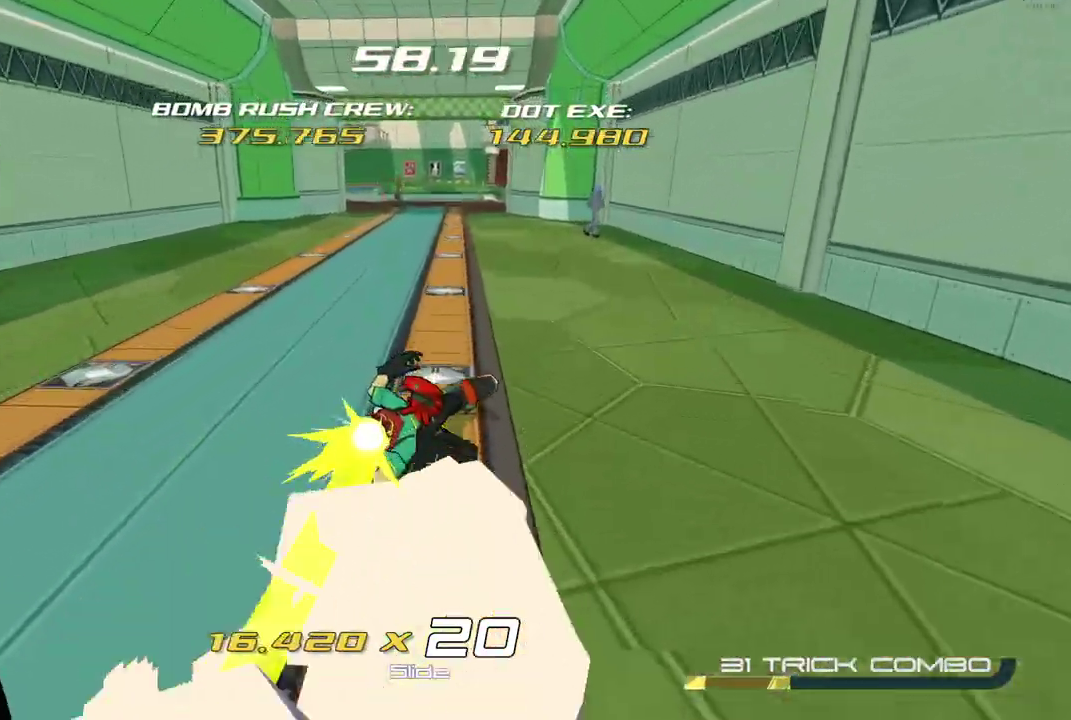
{"buttons": ["R2"], "left_stick": "up", "right_stick": "center", "events": []}
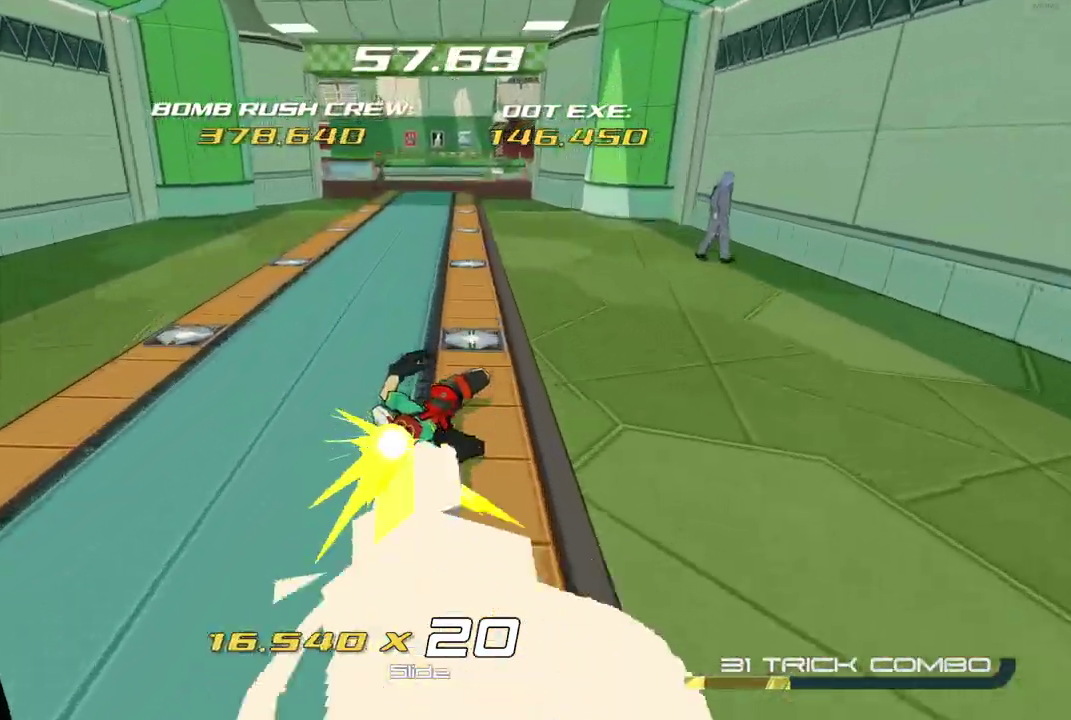
{"buttons": ["R2"], "left_stick": "up", "right_stick": "center", "events": []}
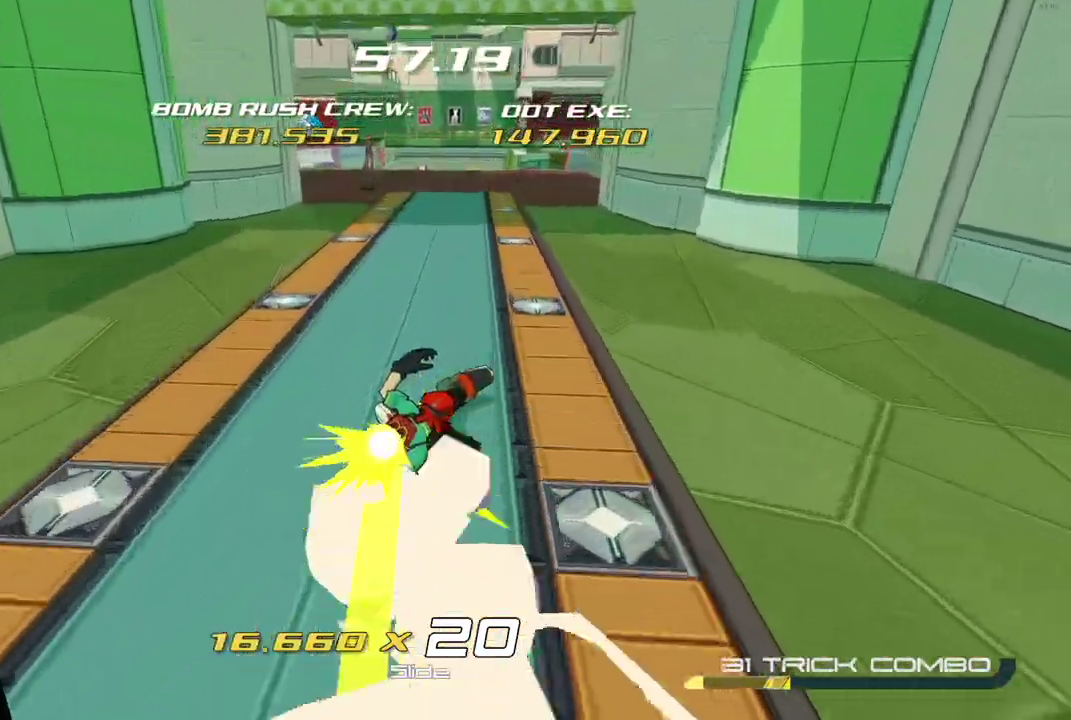
{"buttons": ["R2"], "left_stick": "up", "right_stick": "center", "events": []}
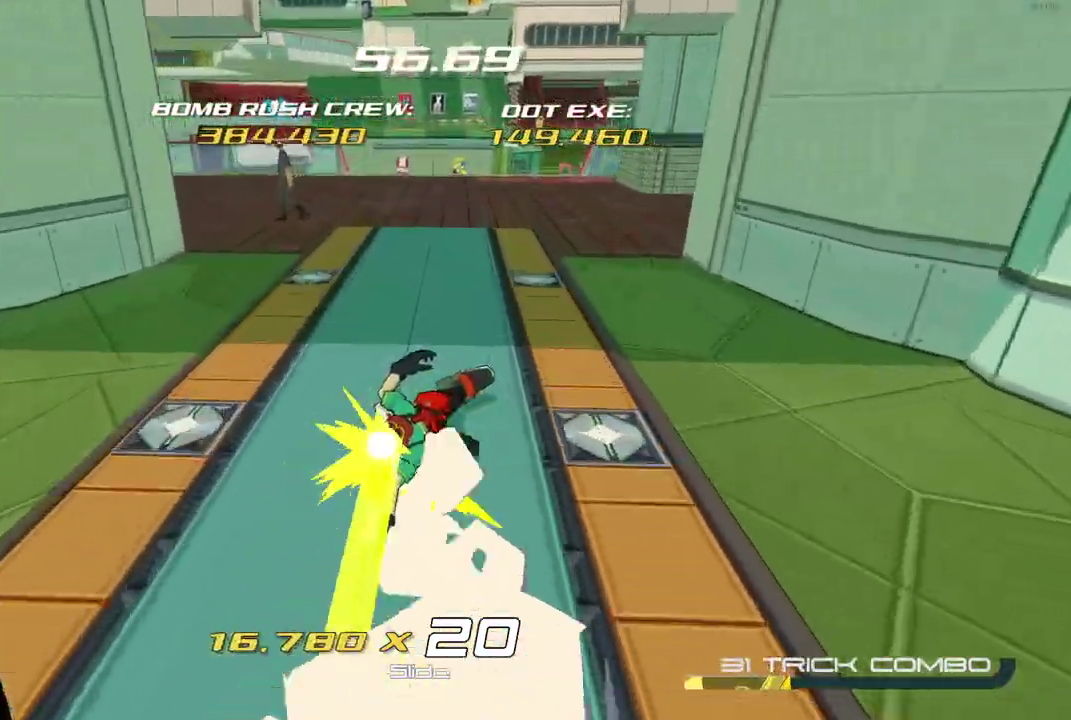
{"buttons": ["A", "R2"], "left_stick": "up", "right_stick": "center", "events": [[167, "right_stick", "left"], [333, "right_stick", "center"], [483, "A", "down"]]}
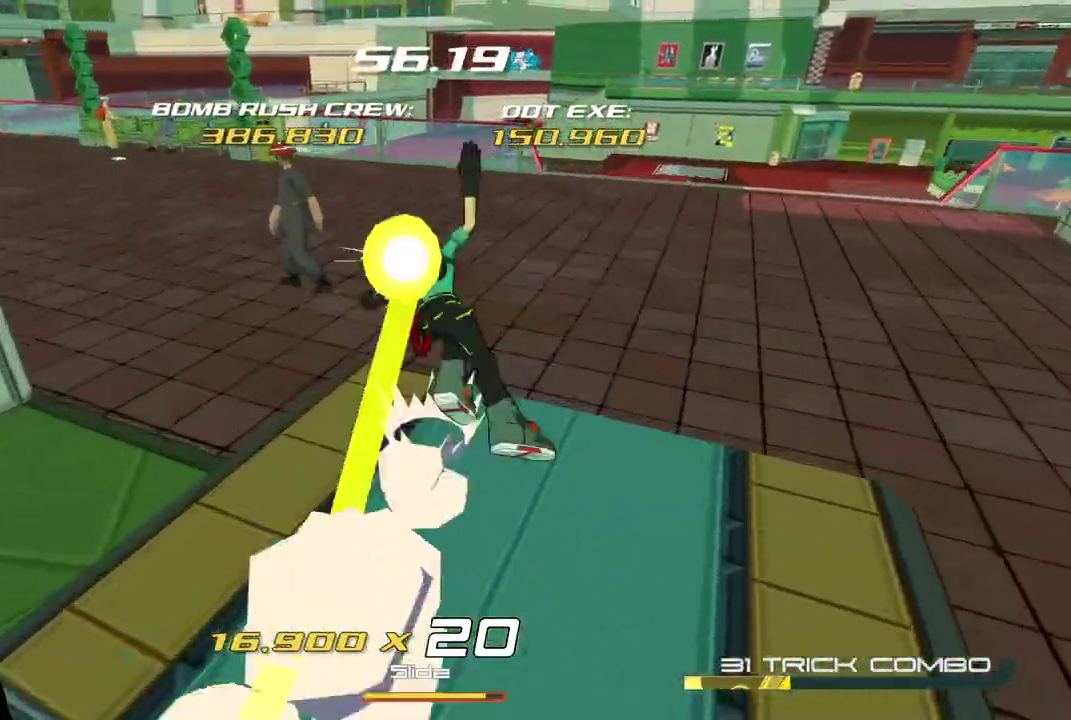
{"buttons": ["A", "R2"], "left_stick": "up", "right_stick": "center", "events": []}
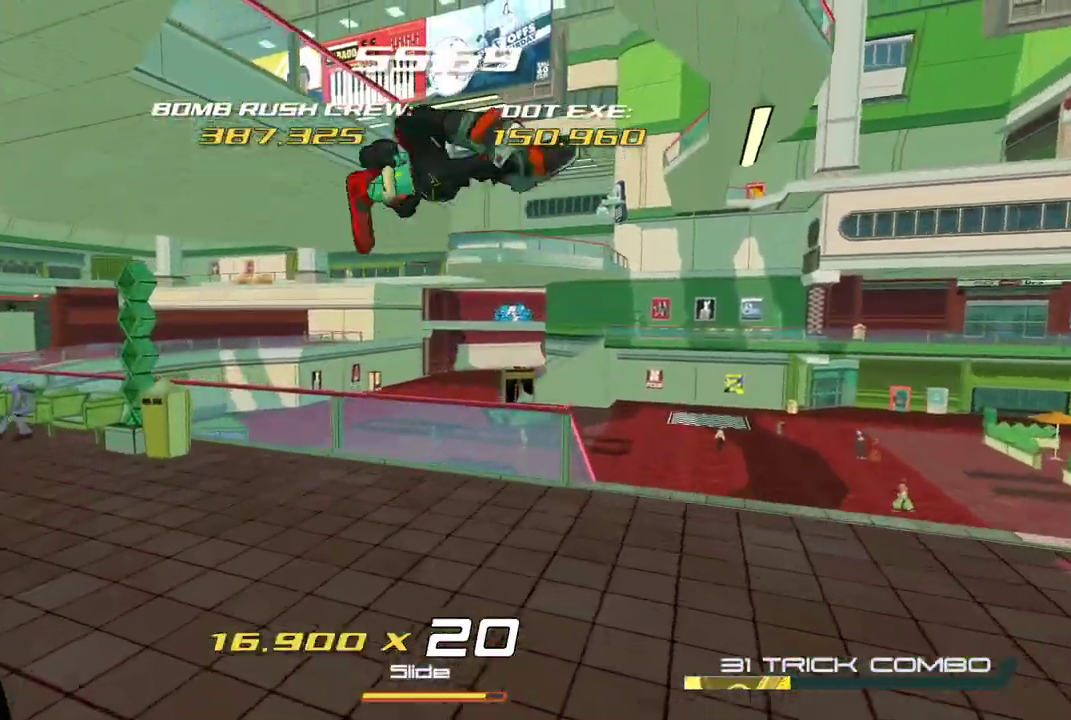
{"buttons": ["R2"], "left_stick": "center", "right_stick": "left", "events": [[83, "A", "up"], [83, "left_stick", "up-left"], [167, "right_stick", "down-left"], [433, "left_stick", "center"], [500, "right_stick", "left"]]}
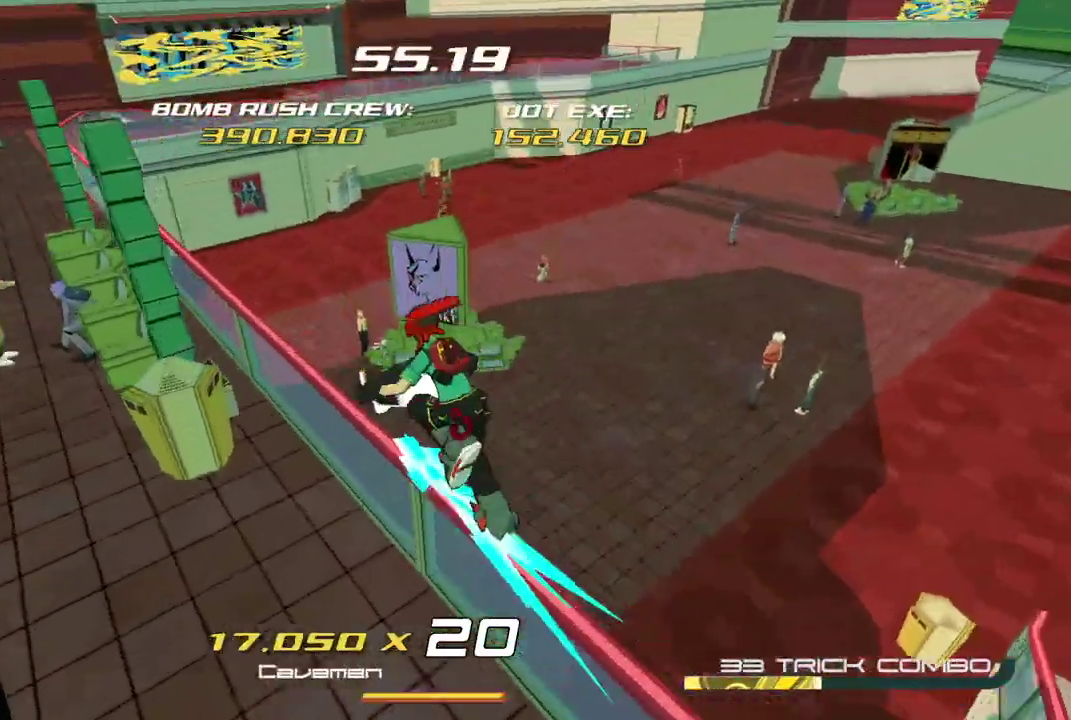
{"buttons": ["L2"], "left_stick": "center", "right_stick": "left", "events": [[50, "R2", "up"], [67, "L2", "down"], [67, "right_stick", "center"], [150, "L2", "up"], [233, "L2", "down"], [317, "L2", "up"], [400, "right_stick", "left"], [483, "L2", "down"]]}
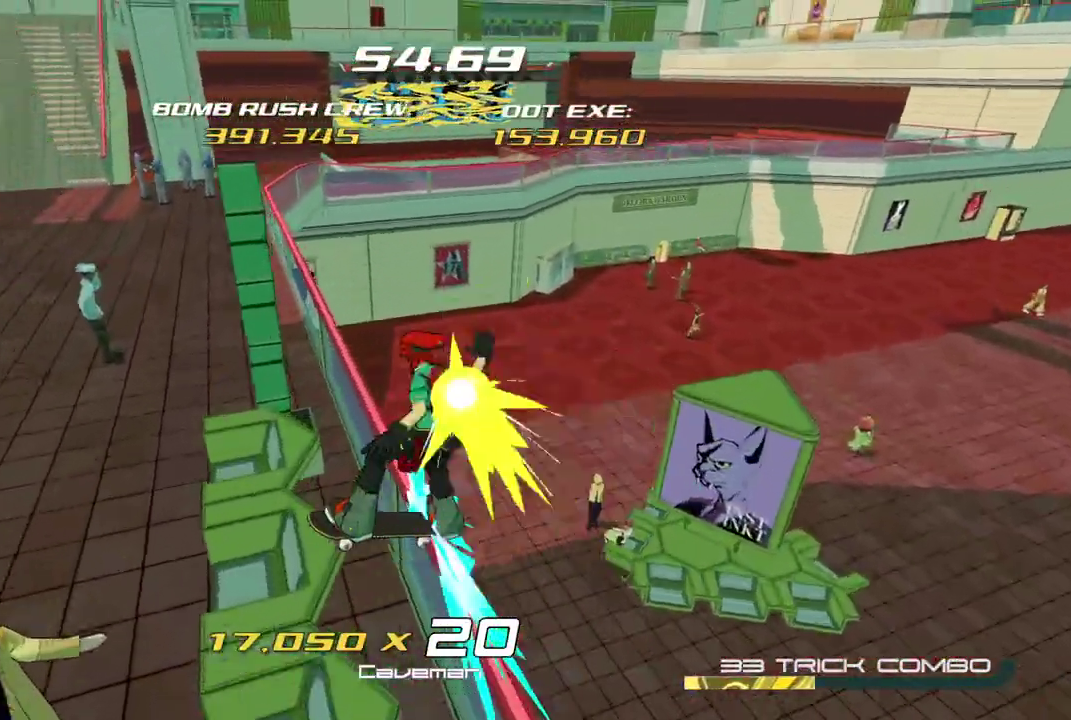
{"buttons": [], "left_stick": "up-left", "right_stick": "center", "events": [[67, "L2", "up"], [117, "right_stick", "up-left"], [150, "L2", "down"], [233, "L2", "up"], [283, "L2", "down"], [300, "right_stick", "center"], [350, "L2", "up"], [400, "left_stick", "up-left"]]}
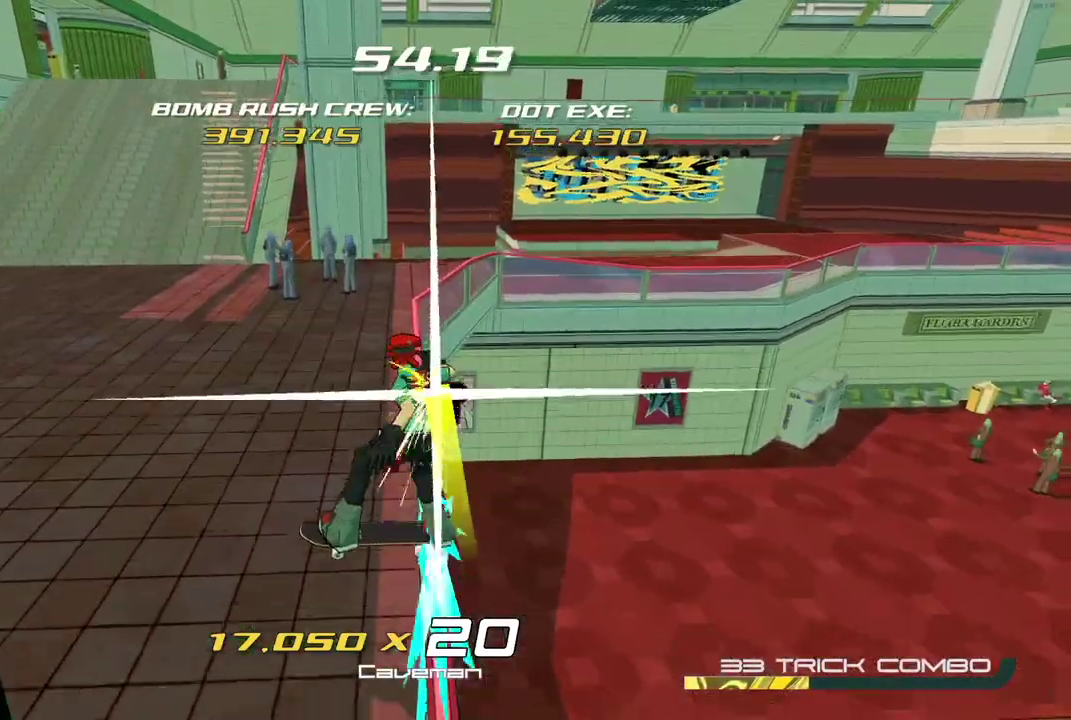
{"buttons": ["L2"], "left_stick": "up", "right_stick": "center", "events": [[100, "A", "down"], [217, "A", "up"], [250, "right_stick", "down-left"], [383, "L2", "down"], [417, "left_stick", "up"], [450, "right_stick", "center"]]}
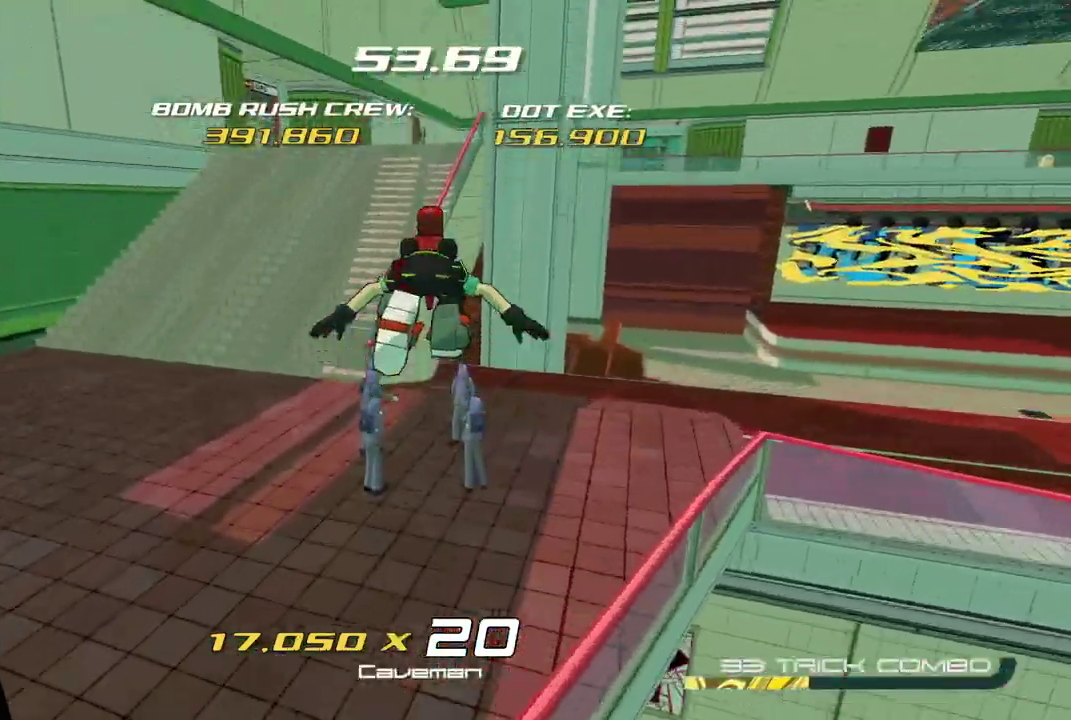
{"buttons": [], "left_stick": "up", "right_stick": "center", "events": [[233, "A", "down"], [233, "L2", "up"], [350, "A", "up"]]}
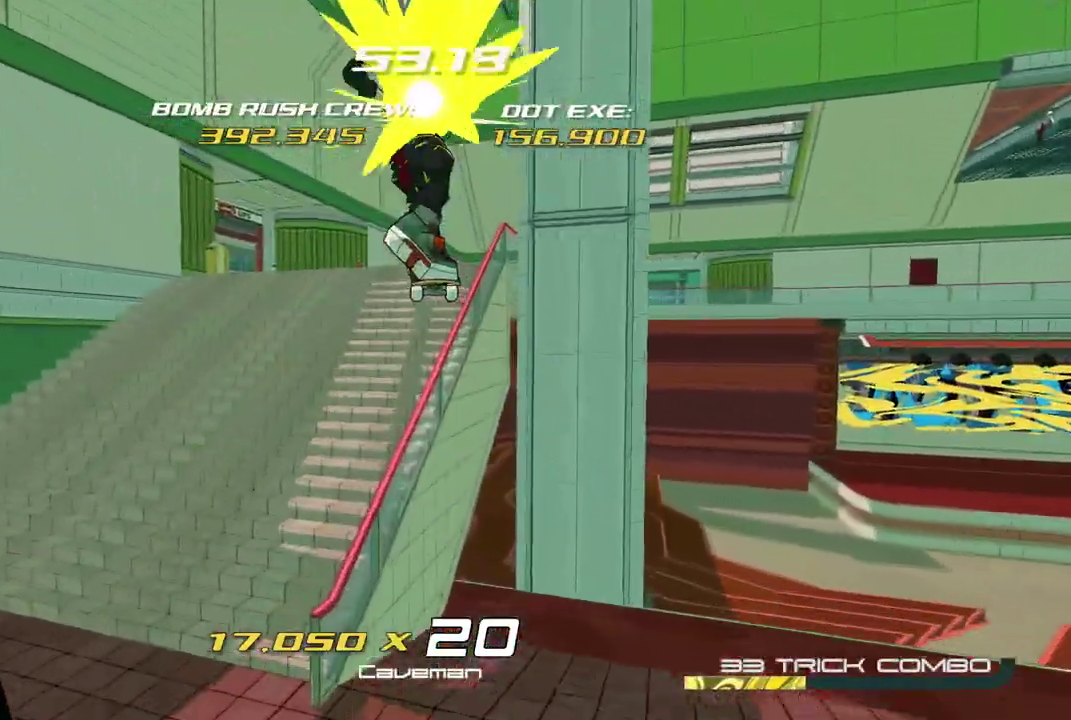
{"buttons": [], "left_stick": "center", "right_stick": "down-right", "events": [[217, "left_stick", "up-right"], [300, "left_stick", "center"], [333, "right_stick", "right"], [383, "right_stick", "down-right"]]}
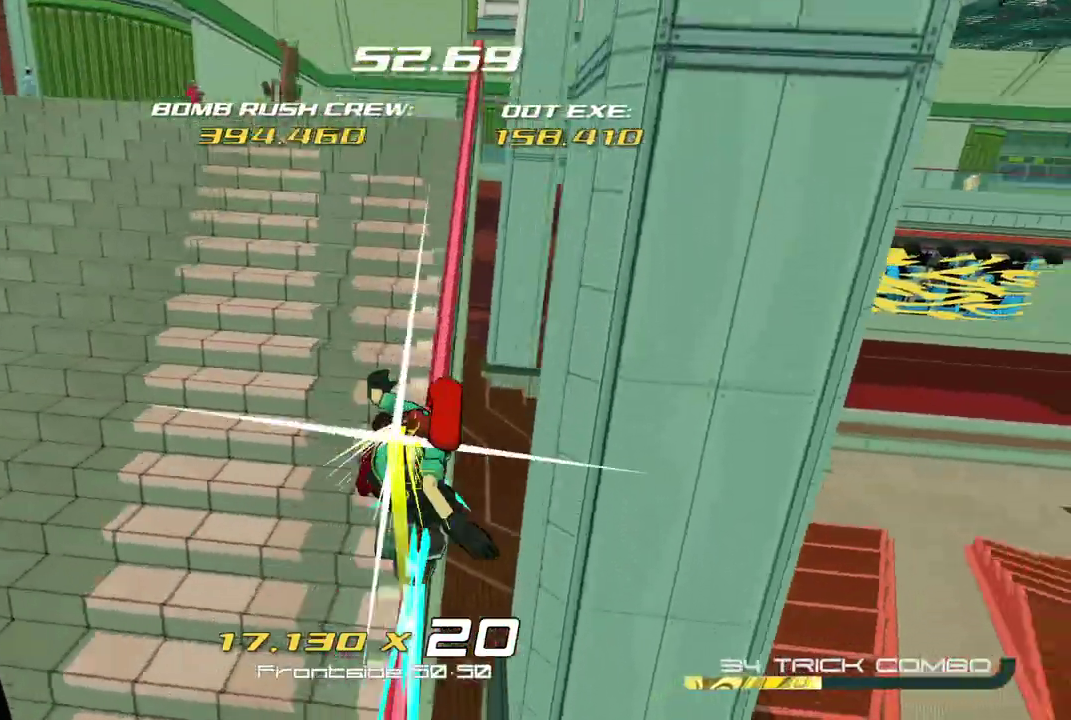
{"buttons": ["X"], "left_stick": "center", "right_stick": "center", "events": [[67, "L2", "down"], [67, "right_stick", "center"], [117, "L2", "up"], [217, "L2", "down"], [283, "L2", "up"], [367, "X", "down"]]}
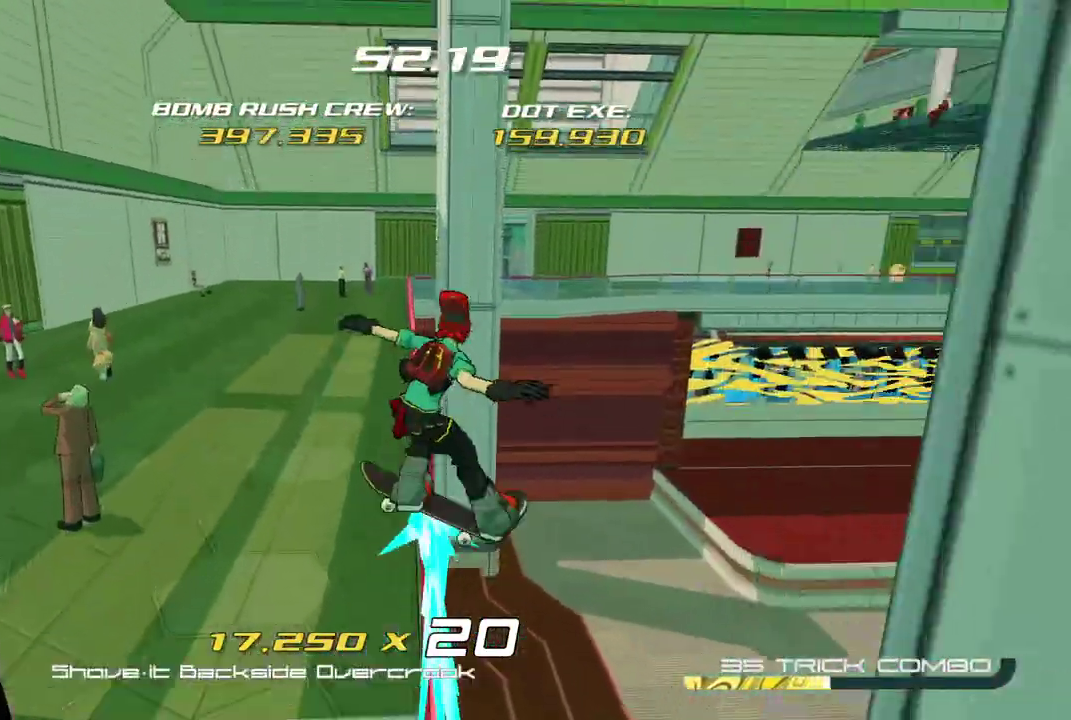
{"buttons": [], "left_stick": "center", "right_stick": "center", "events": [[17, "X", "up"], [350, "Y", "down"], [417, "Y", "up"]]}
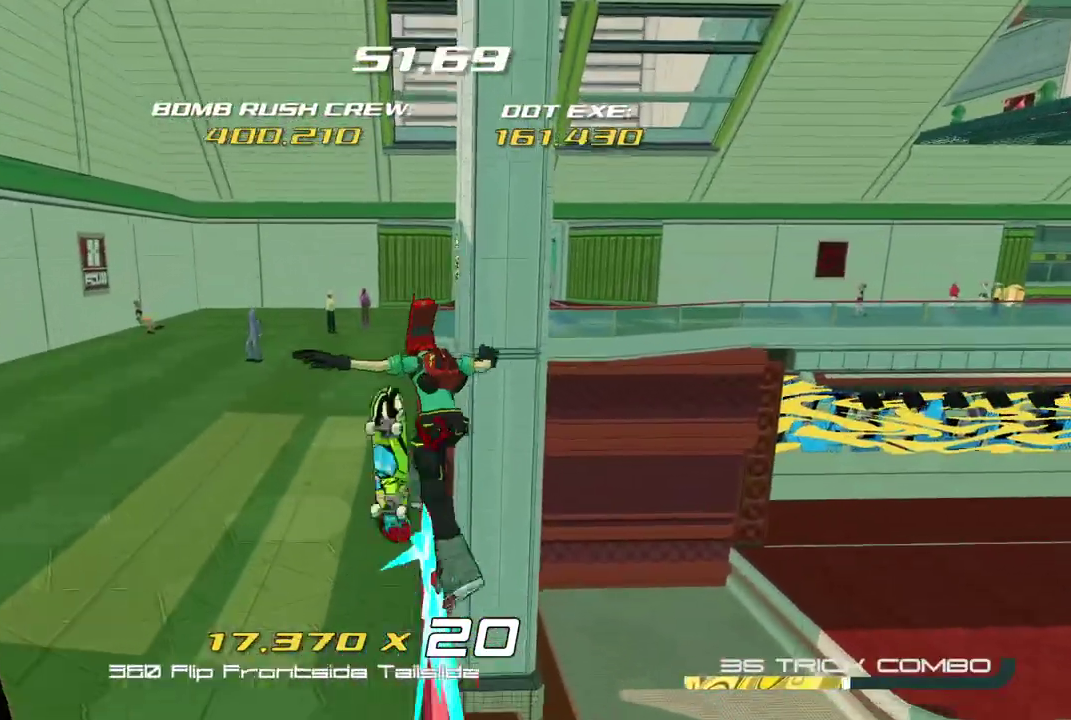
{"buttons": ["B"], "left_stick": "center", "right_stick": "center", "events": [[333, "right_stick", "down-right"], [417, "right_stick", "center"], [500, "B", "down"]]}
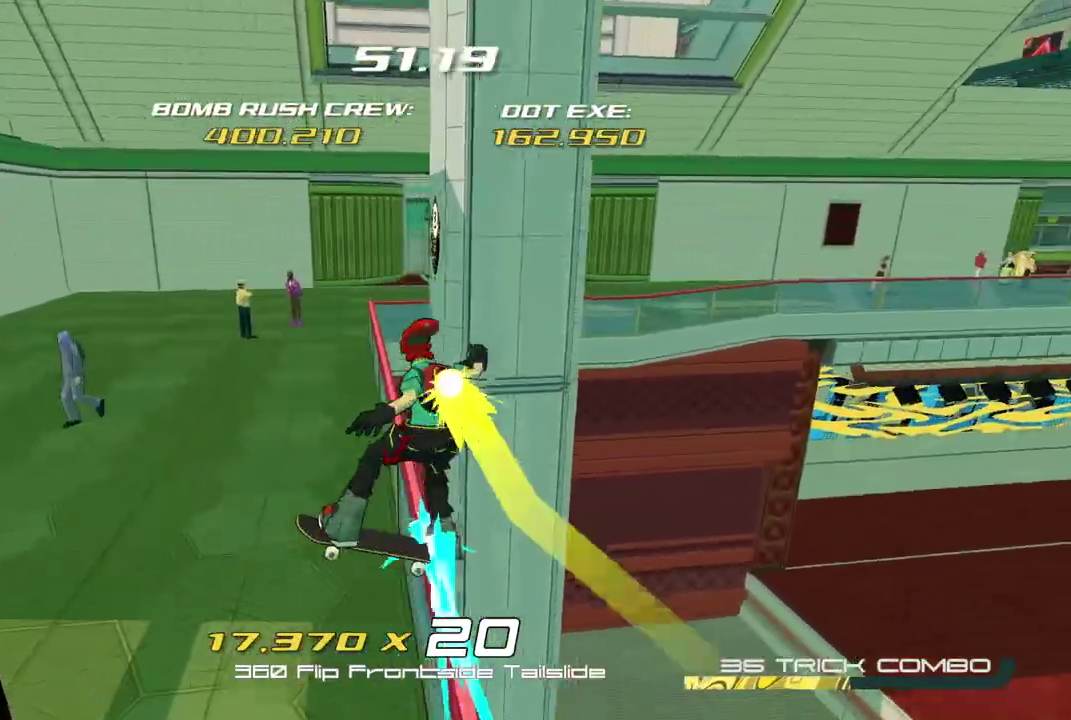
{"buttons": [], "left_stick": "right", "right_stick": "center", "events": [[117, "B", "up"], [250, "right_stick", "down"], [383, "right_stick", "center"], [433, "left_stick", "right"]]}